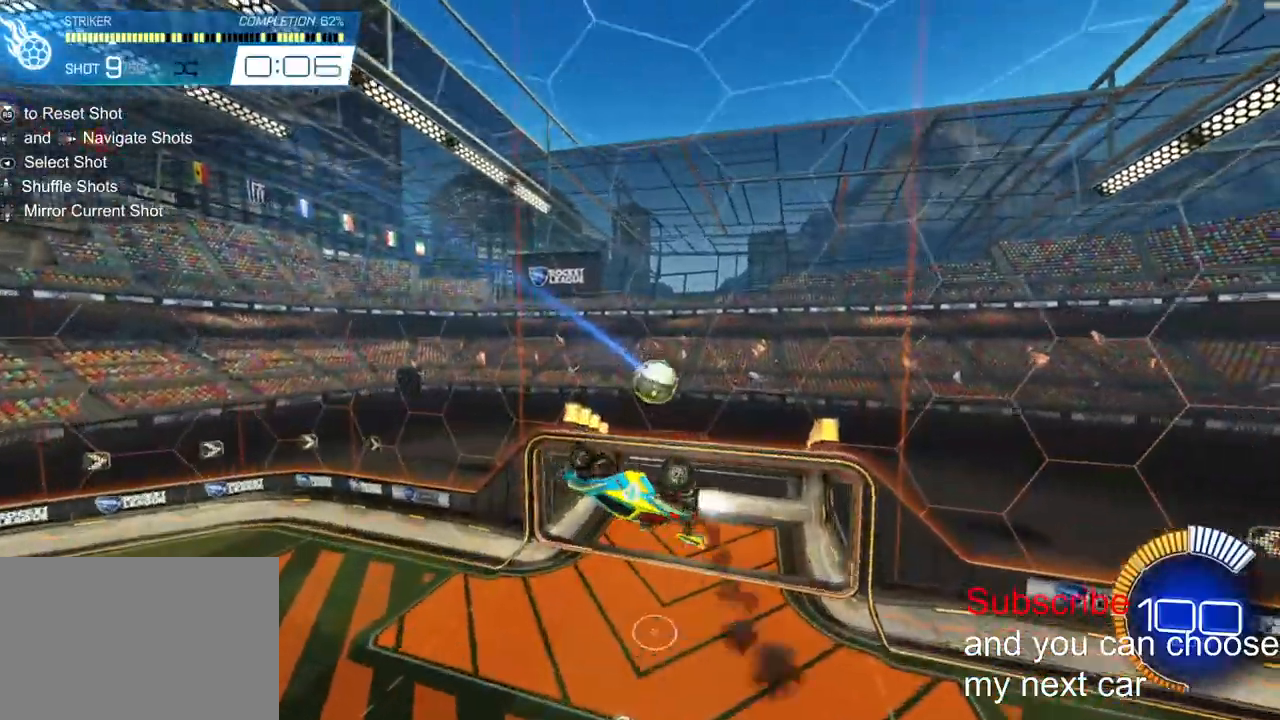
Gameplay with a controller (PlayStation layout); each line is a JSON object with the inputs held at the frame after it. "events" lists button and stick changes between this image and that frame as [ms after this image, input, new state], when the widget could be followed in between. Not read: R1.
{"buttons": [], "left_stick": "center", "right_stick": "center", "events": [[83, "TRIANGLE", "down"], [133, "TRIANGLE", "up"], [150, "left_stick", "center"], [167, "L2", "up"], [233, "R2", "up"]]}
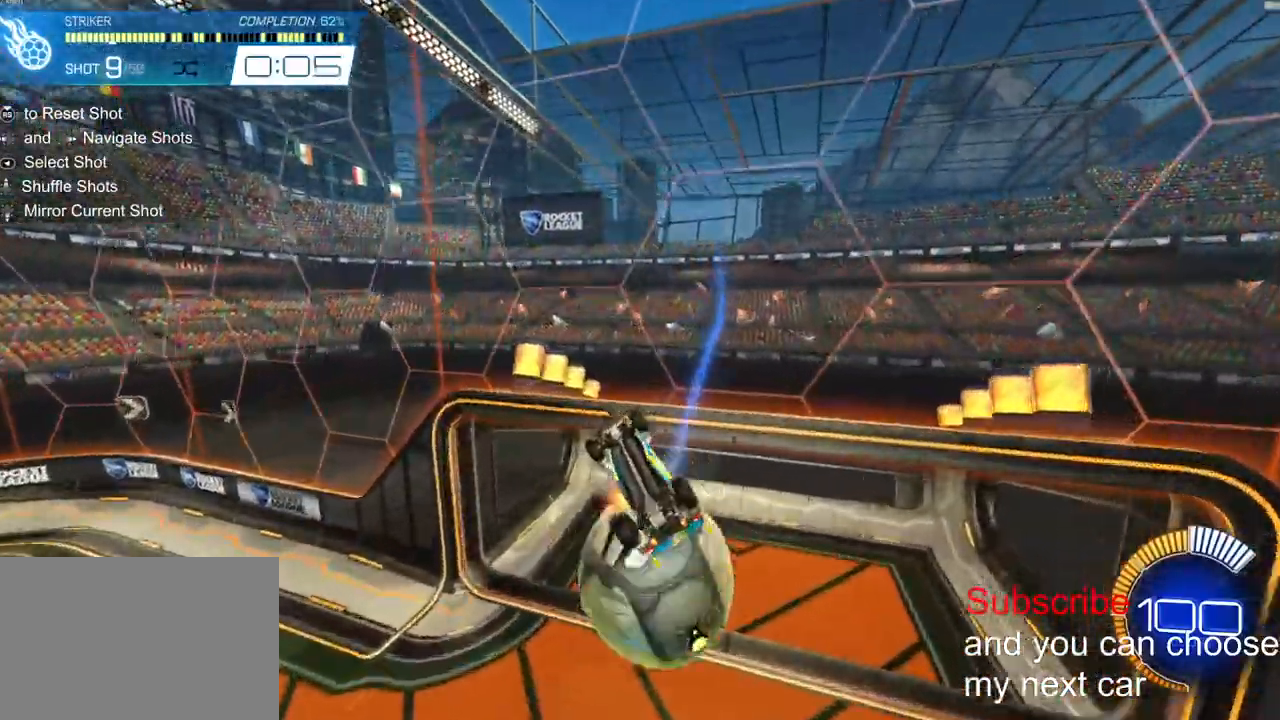
{"buttons": [], "left_stick": "center", "right_stick": "center", "events": [[267, "TRIANGLE", "down"], [400, "TRIANGLE", "up"]]}
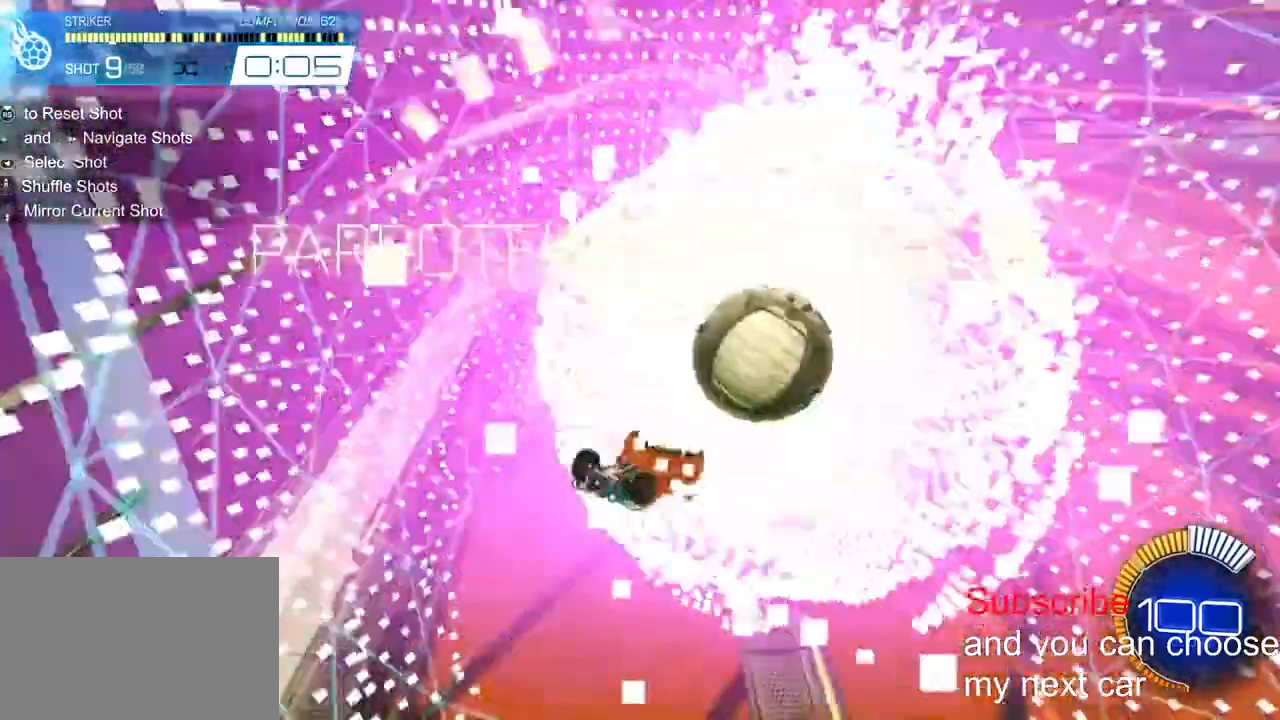
{"buttons": ["R2"], "left_stick": "center", "right_stick": "center", "events": [[317, "DPAD_RIGHT", "down"], [400, "DPAD_RIGHT", "up"], [467, "R2", "down"]]}
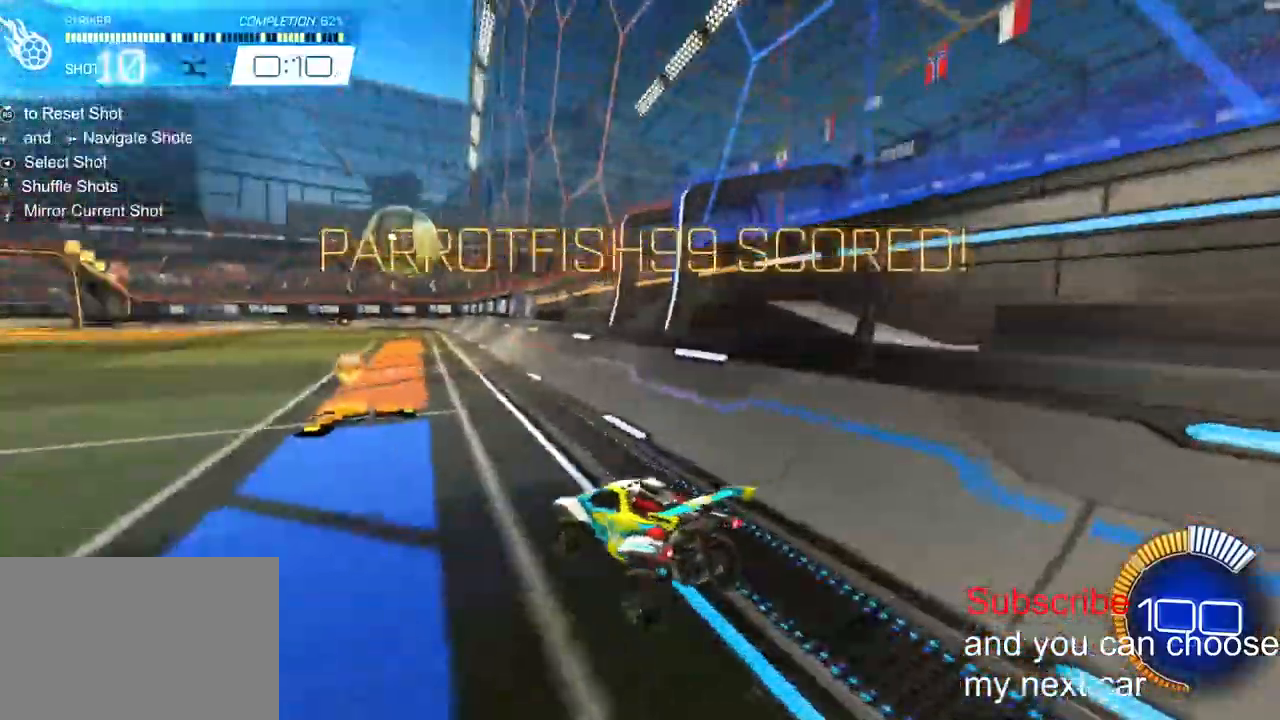
{"buttons": ["R2"], "left_stick": "left", "right_stick": "center", "events": [[417, "left_stick", "left"]]}
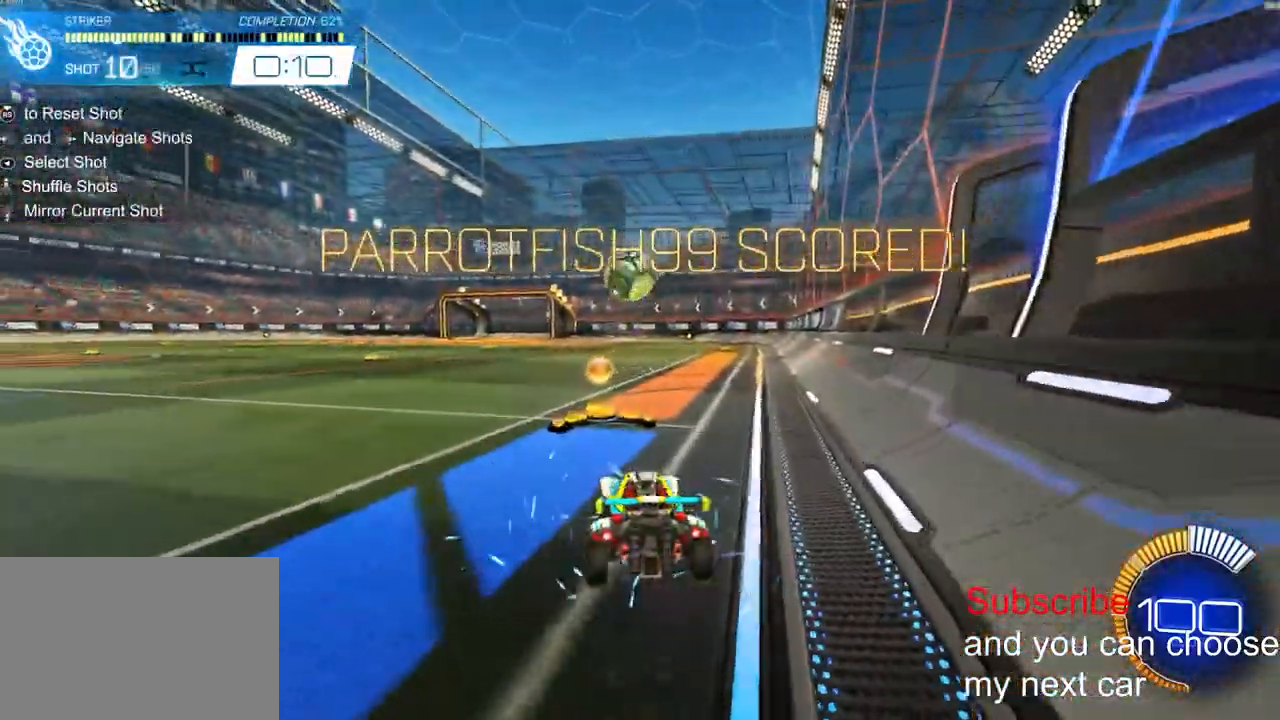
{"buttons": ["CROSS", "R2"], "left_stick": "down", "right_stick": "center", "events": [[217, "left_stick", "center"], [433, "CROSS", "down"], [483, "left_stick", "down"]]}
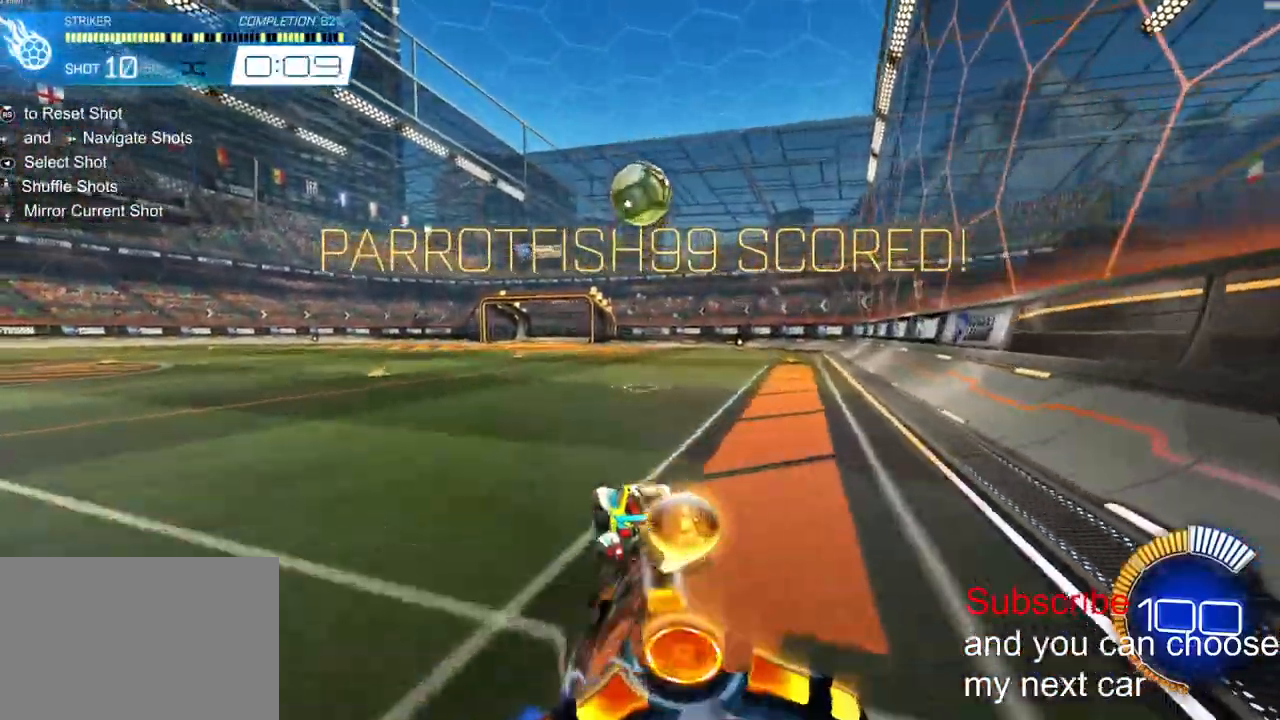
{"buttons": ["CROSS", "L2", "R2"], "left_stick": "up-right", "right_stick": "center", "events": [[150, "CROSS", "up"], [150, "left_stick", "right"], [217, "CROSS", "down"], [250, "left_stick", "center"], [300, "L2", "down"], [317, "left_stick", "down"], [400, "left_stick", "right"], [483, "left_stick", "up-right"]]}
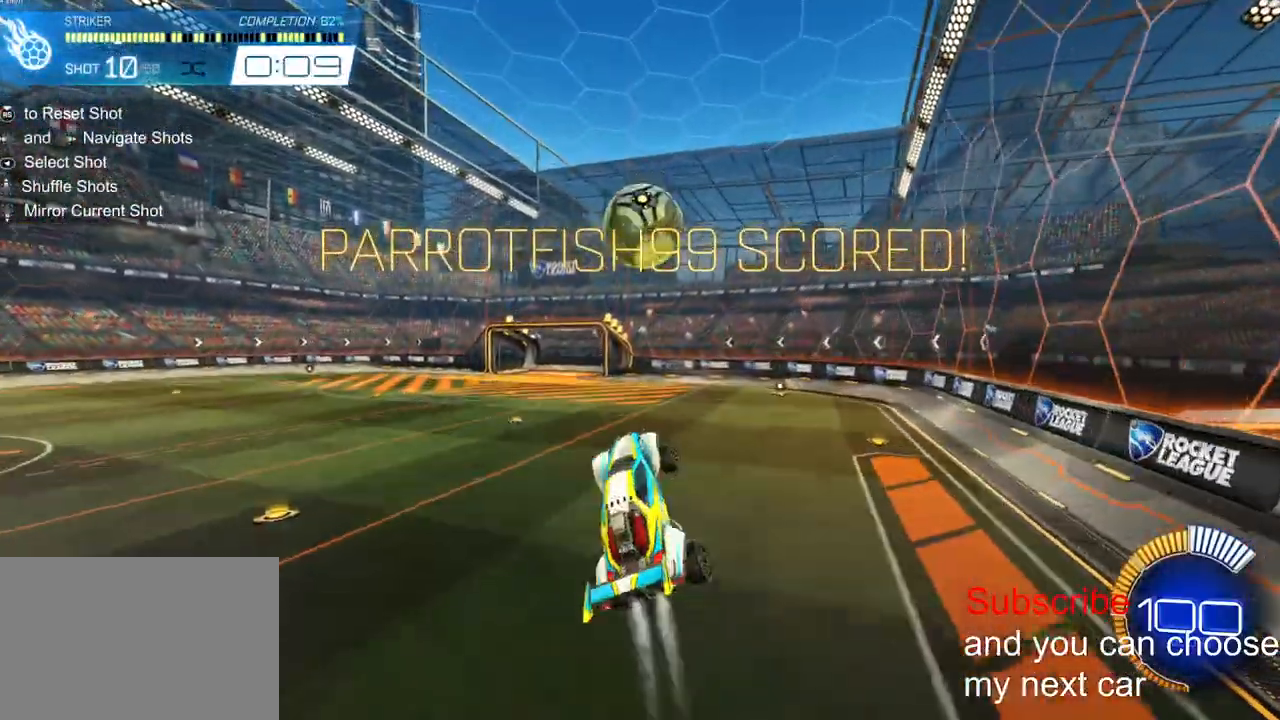
{"buttons": ["L2"], "left_stick": "down-right", "right_stick": "center", "events": [[183, "left_stick", "up-left"], [233, "left_stick", "down-left"], [400, "CROSS", "up"], [417, "R2", "up"], [433, "left_stick", "down-right"]]}
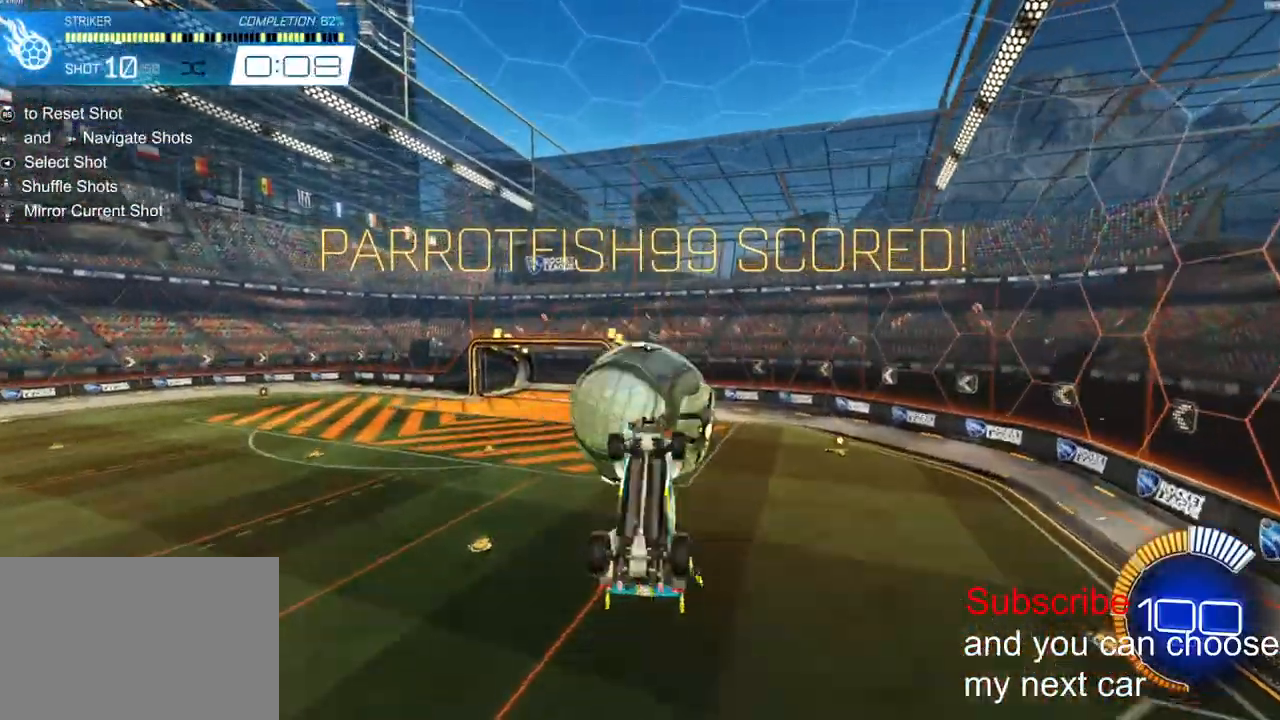
{"buttons": ["R2"], "left_stick": "center", "right_stick": "center", "events": [[67, "left_stick", "up-right"], [233, "left_stick", "up"], [250, "L2", "up"], [433, "left_stick", "center"], [500, "R2", "down"]]}
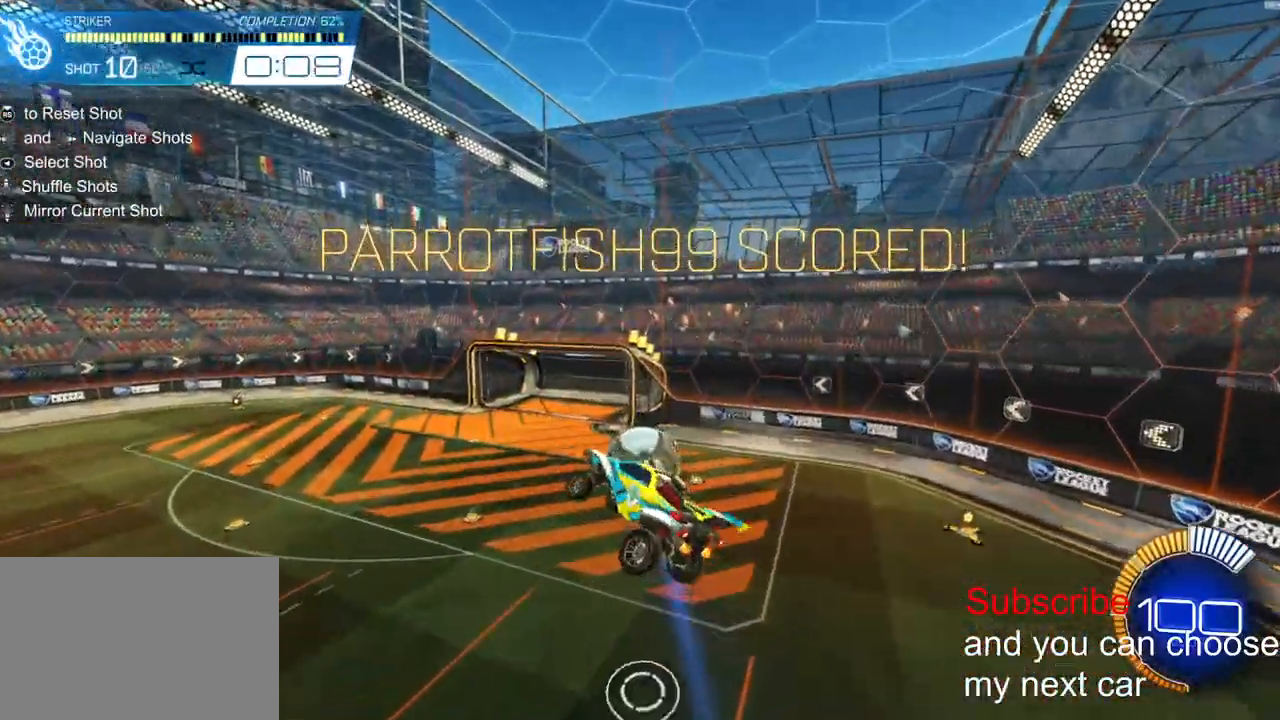
{"buttons": ["R2"], "left_stick": "center", "right_stick": "center", "events": [[33, "R3", "down"], [117, "R3", "up"]]}
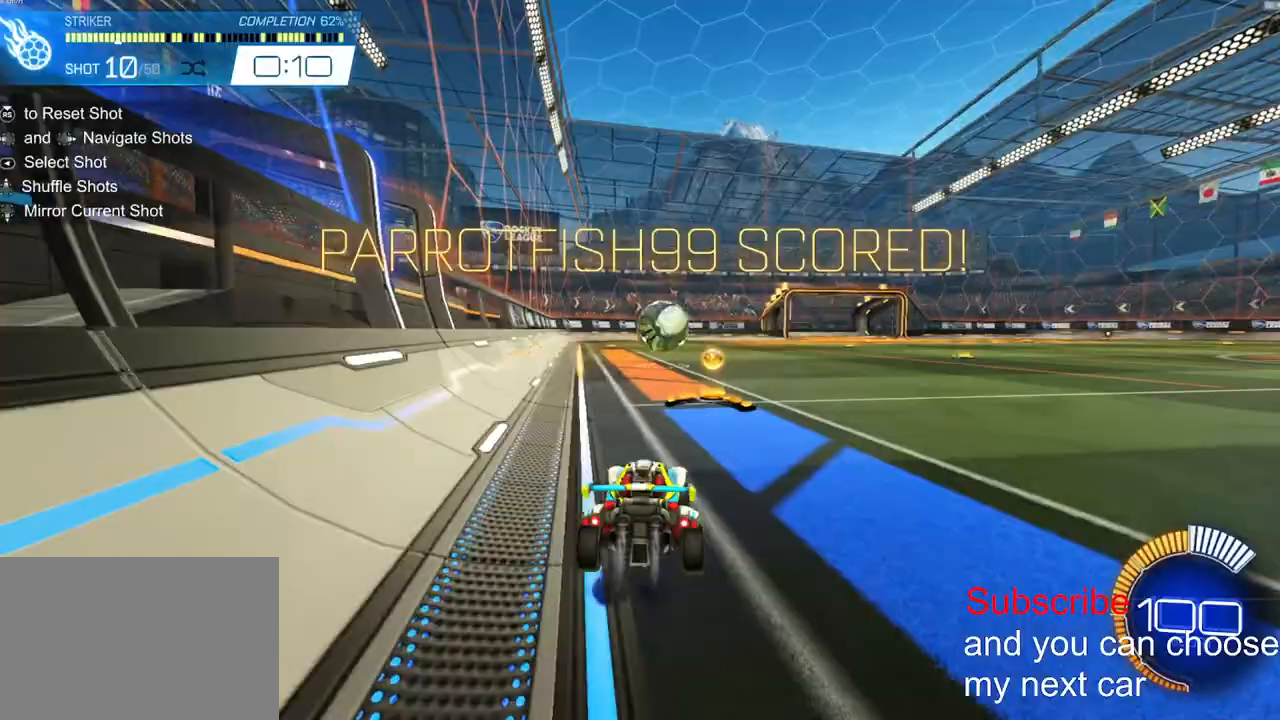
{"buttons": ["CROSS", "R2"], "left_stick": "down-right", "right_stick": "center", "events": [[117, "left_stick", "right"], [233, "left_stick", "center"], [417, "left_stick", "down-right"], [467, "CROSS", "down"]]}
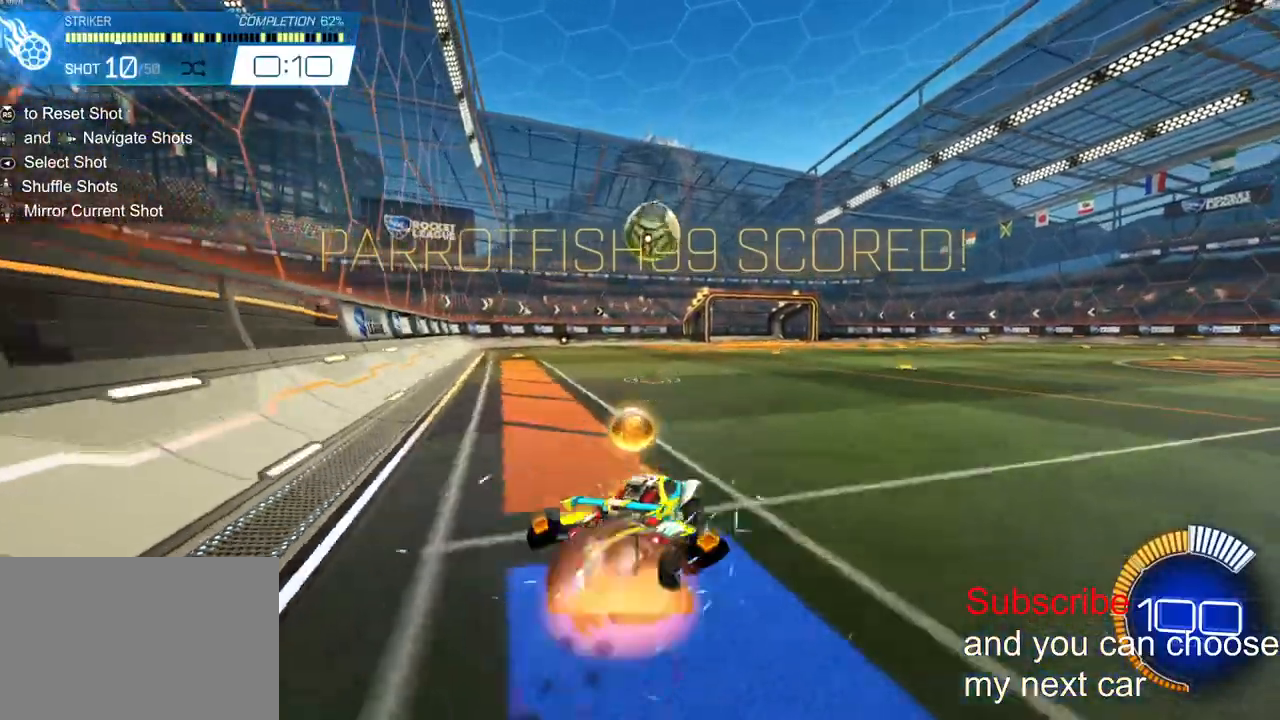
{"buttons": ["L2", "R2"], "left_stick": "down-left", "right_stick": "center", "events": [[50, "L2", "down"], [183, "CROSS", "up"], [183, "left_stick", "center"], [200, "L2", "up"], [250, "CROSS", "down"], [317, "L2", "down"], [317, "left_stick", "down-left"], [383, "CROSS", "up"]]}
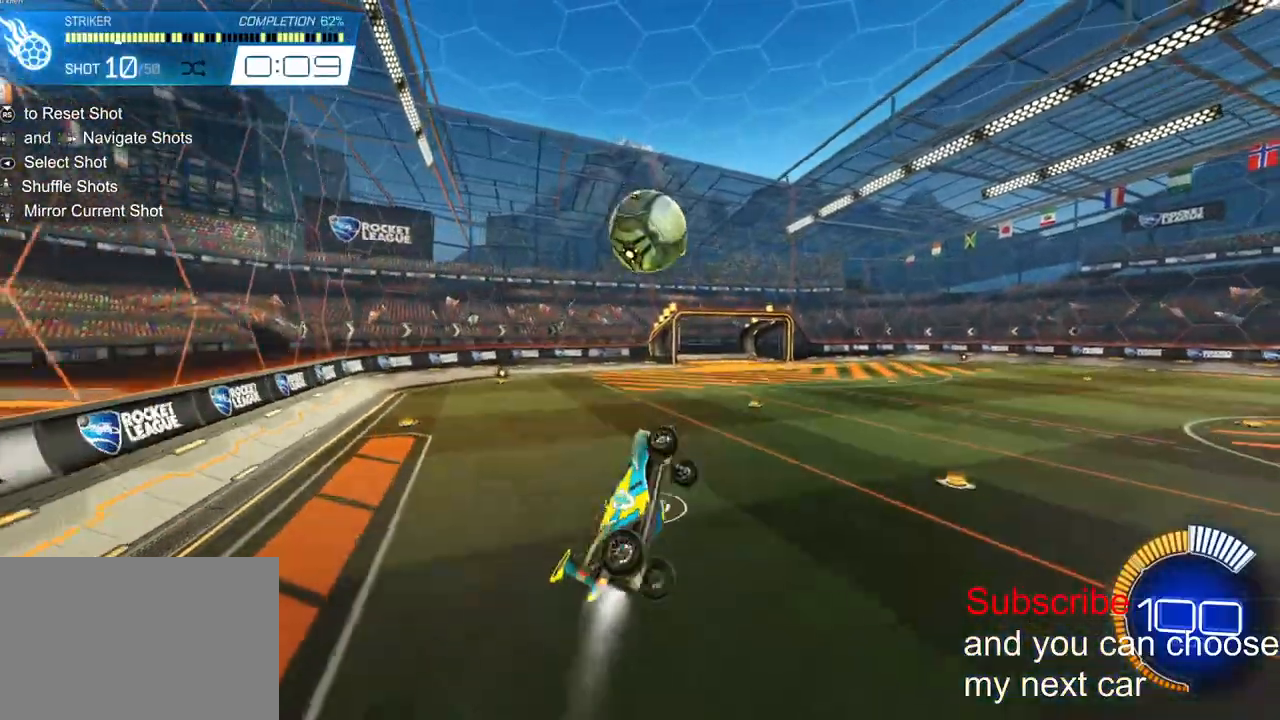
{"buttons": ["L2", "R2"], "left_stick": "down-right", "right_stick": "center", "events": [[33, "left_stick", "up"], [83, "left_stick", "up-right"], [417, "left_stick", "down-right"]]}
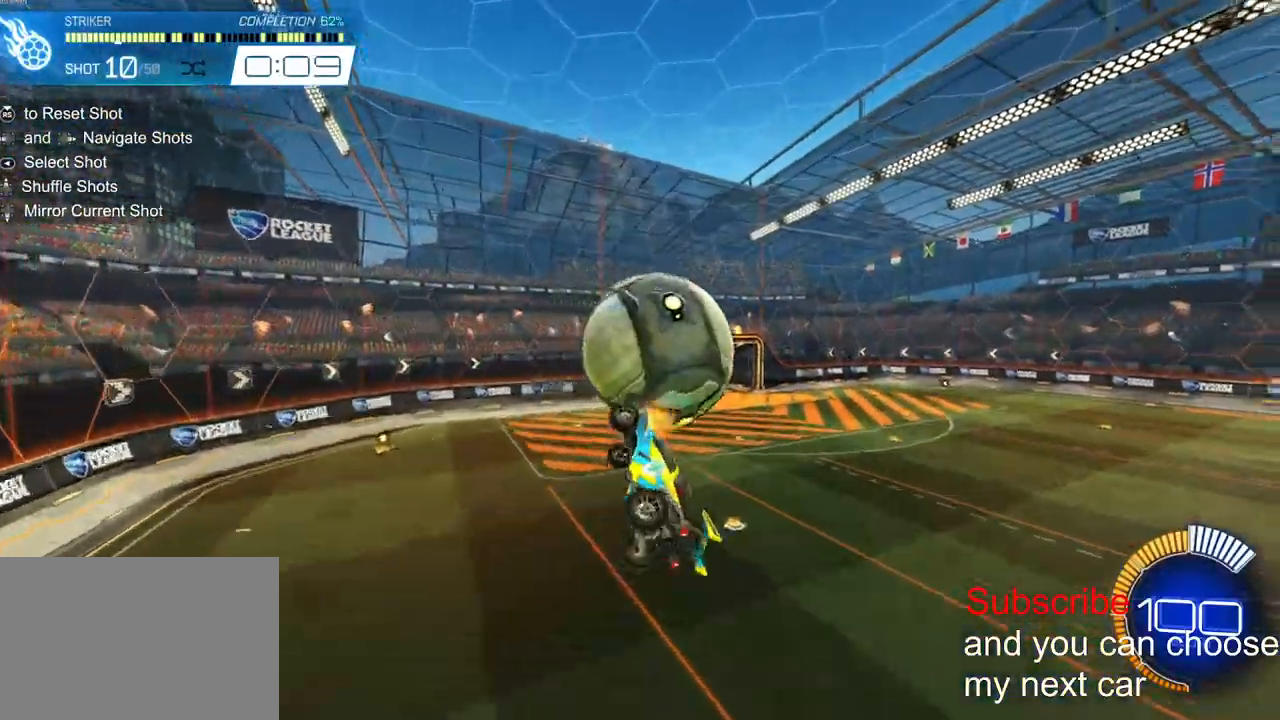
{"buttons": ["L2", "R2"], "left_stick": "right", "right_stick": "center", "events": [[17, "R2", "up"], [150, "L2", "up"], [150, "left_stick", "right"], [233, "R2", "down"], [317, "L2", "down"]]}
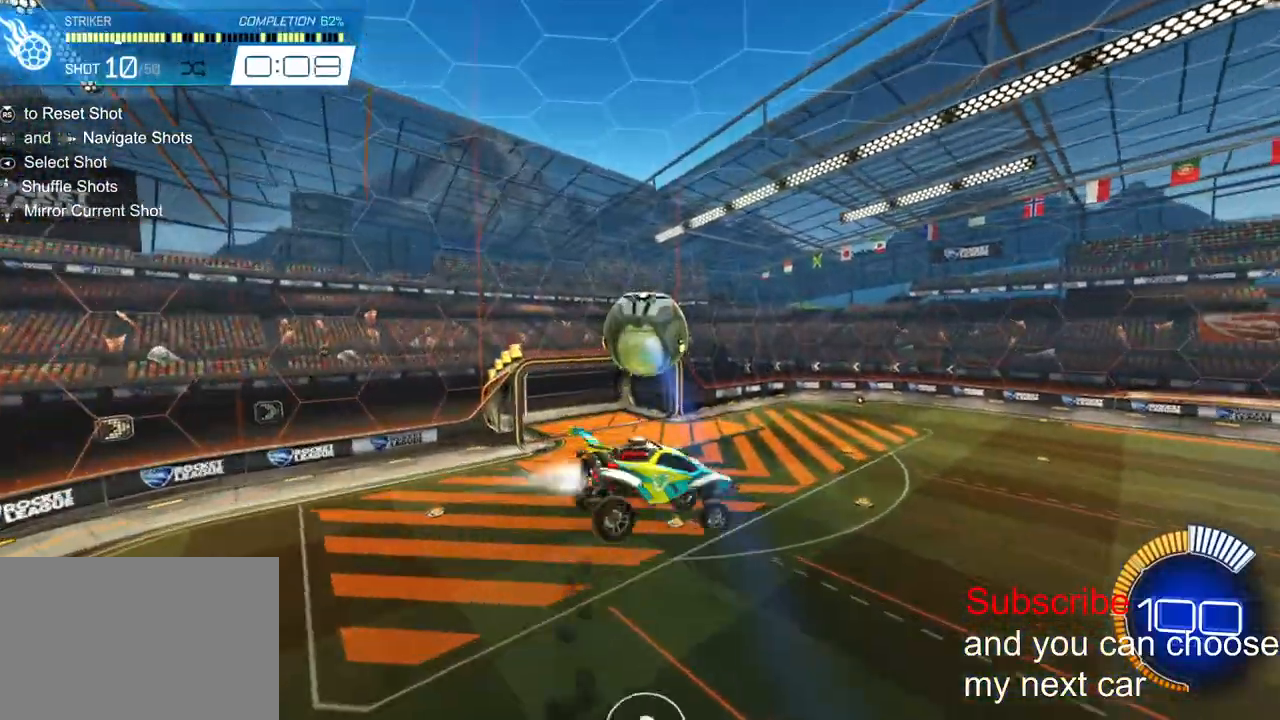
{"buttons": ["L2", "R2"], "left_stick": "center", "right_stick": "center", "events": [[50, "left_stick", "down"], [283, "left_stick", "right"], [500, "left_stick", "center"]]}
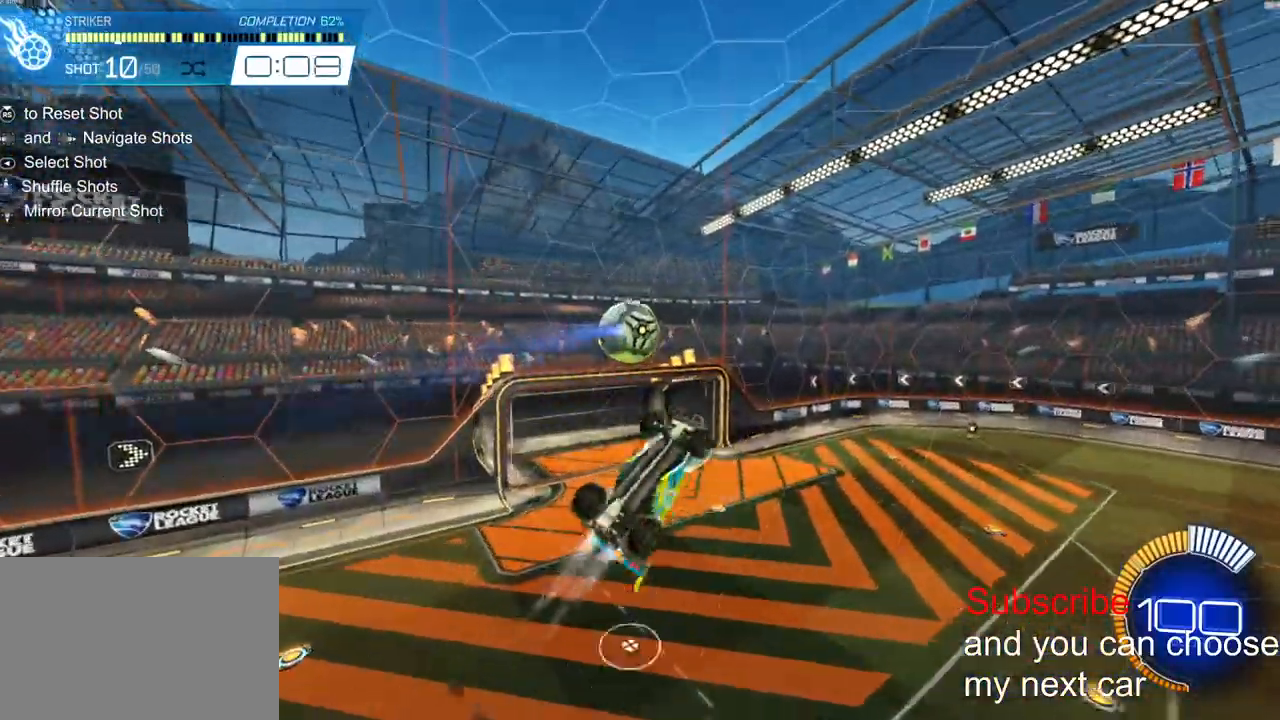
{"buttons": ["L2", "R2"], "left_stick": "up", "right_stick": "center", "events": [[50, "left_stick", "down"], [183, "left_stick", "right"], [350, "TRIANGLE", "down"], [450, "left_stick", "up"], [483, "TRIANGLE", "up"]]}
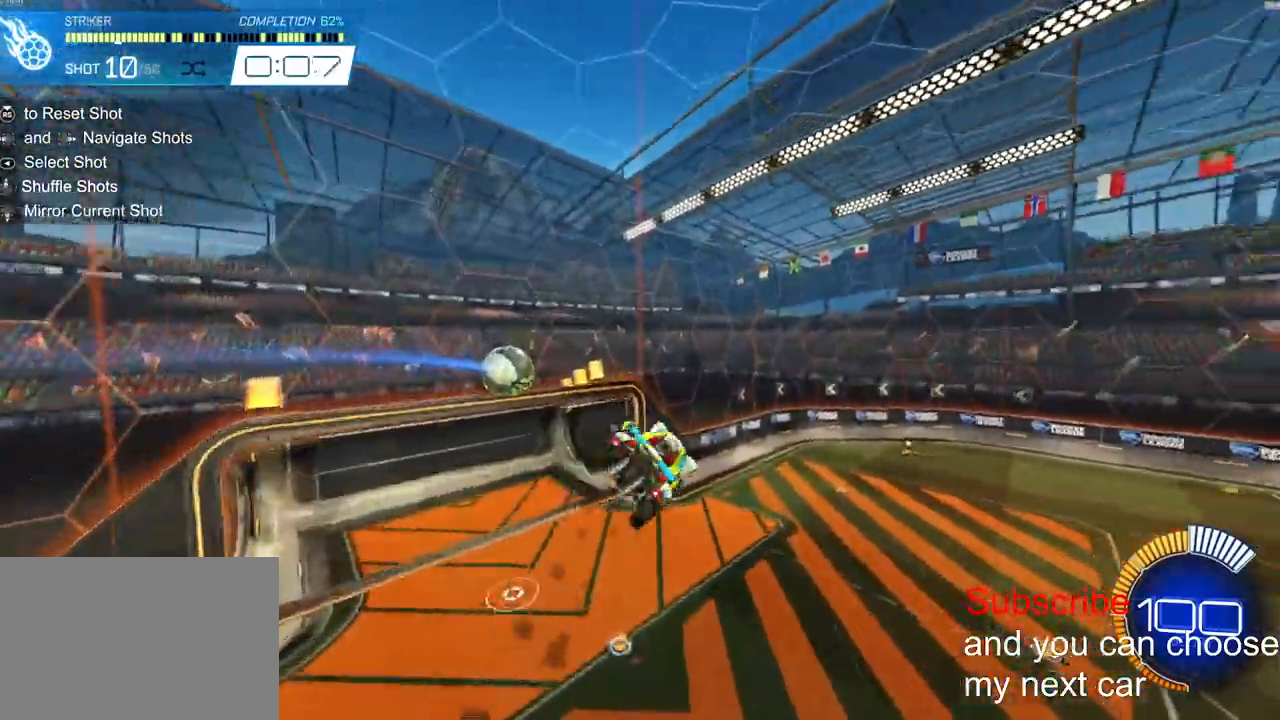
{"buttons": ["L2"], "left_stick": "left", "right_stick": "center", "events": [[167, "left_stick", "up-left"], [233, "R2", "up"], [267, "left_stick", "left"]]}
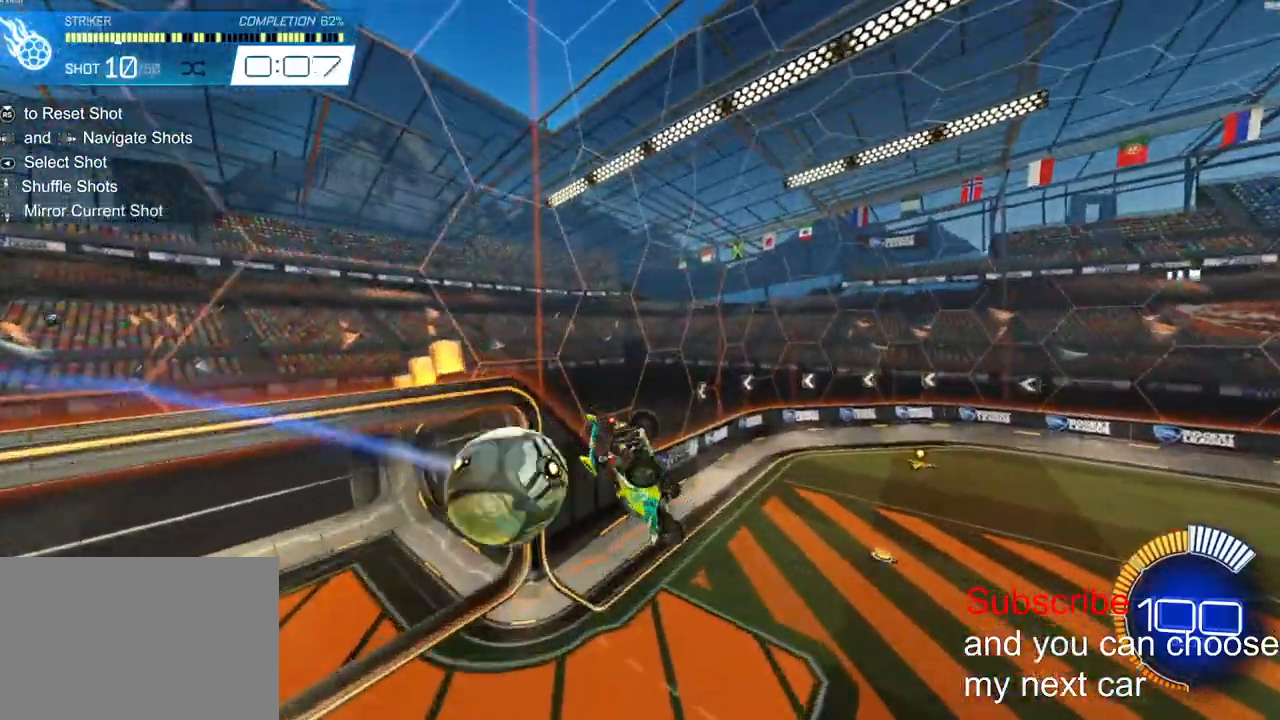
{"buttons": ["R2"], "left_stick": "center", "right_stick": "center", "events": [[283, "TRIANGLE", "down"], [283, "left_stick", "center"], [417, "L2", "up"], [417, "TRIANGLE", "up"], [500, "R2", "down"]]}
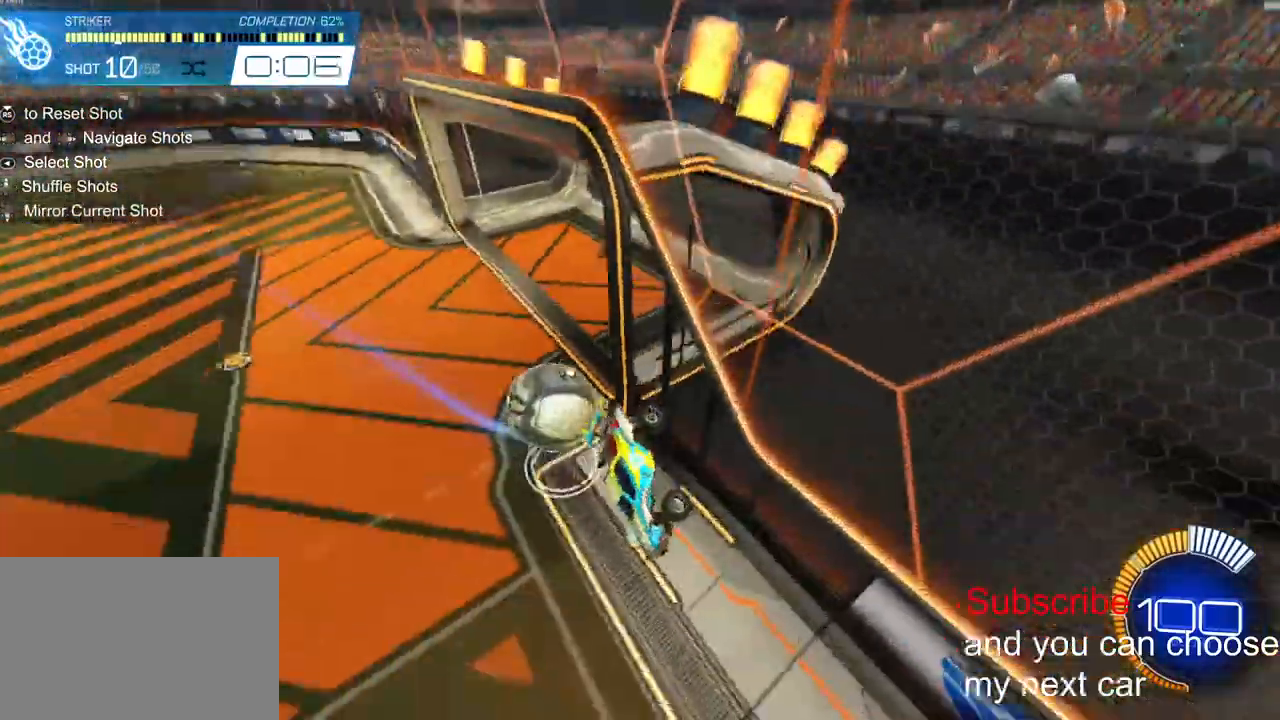
{"buttons": ["R2"], "left_stick": "center", "right_stick": "center", "events": [[67, "R3", "down"], [150, "R3", "up"]]}
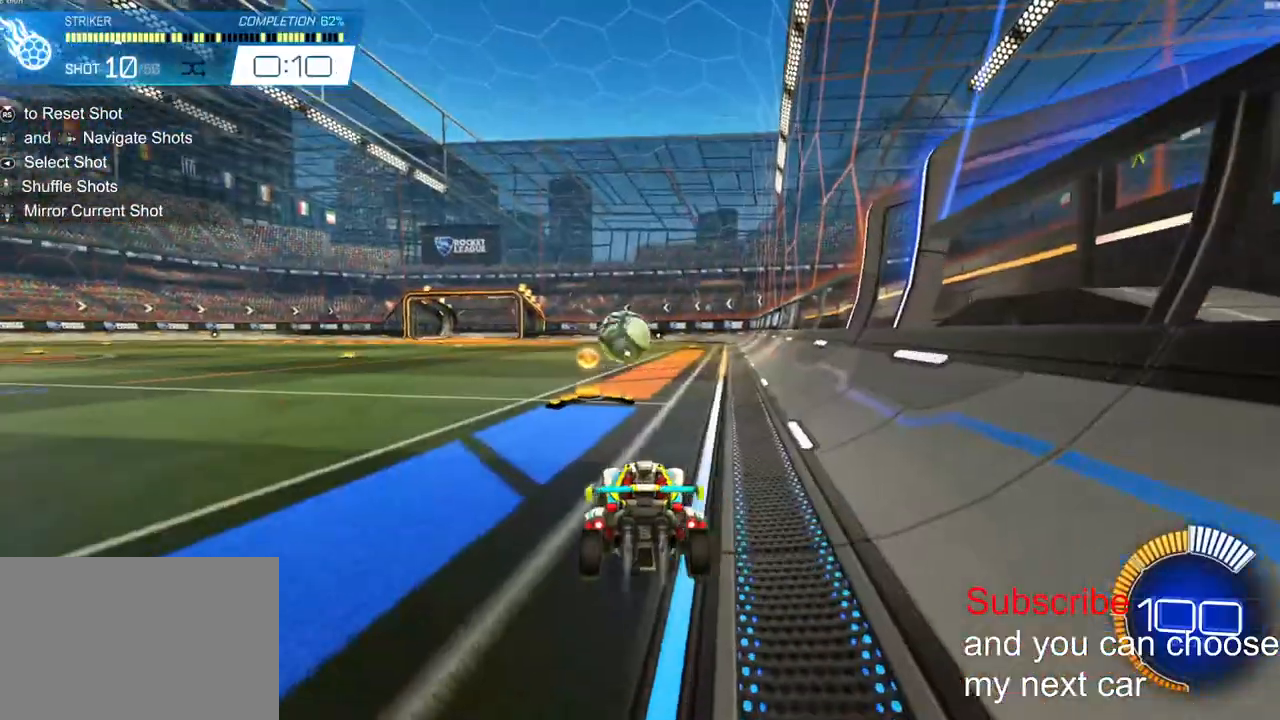
{"buttons": ["R2"], "left_stick": "center", "right_stick": "center", "events": [[83, "left_stick", "down-left"], [283, "left_stick", "center"]]}
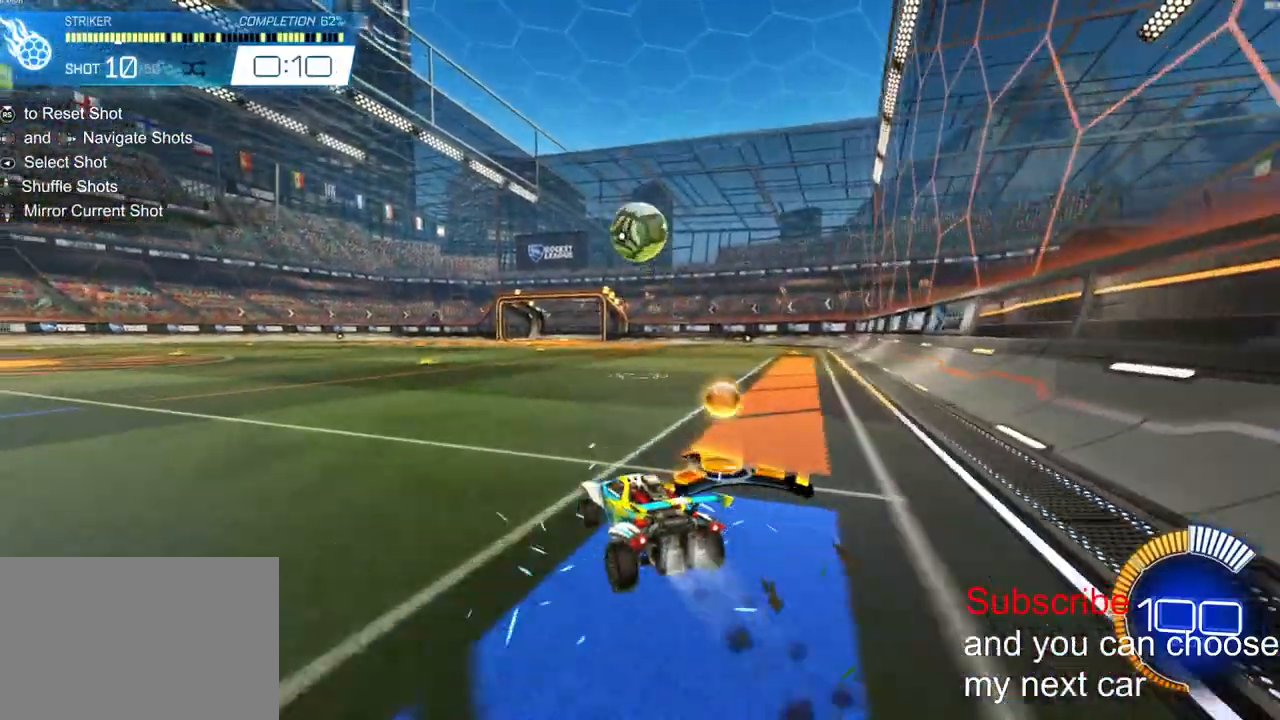
{"buttons": ["CROSS", "L2", "R2"], "left_stick": "right", "right_stick": "center", "events": [[17, "CROSS", "down"], [50, "left_stick", "down"], [217, "left_stick", "center"], [250, "CROSS", "up"], [300, "CROSS", "down"], [350, "left_stick", "right"], [367, "L2", "down"]]}
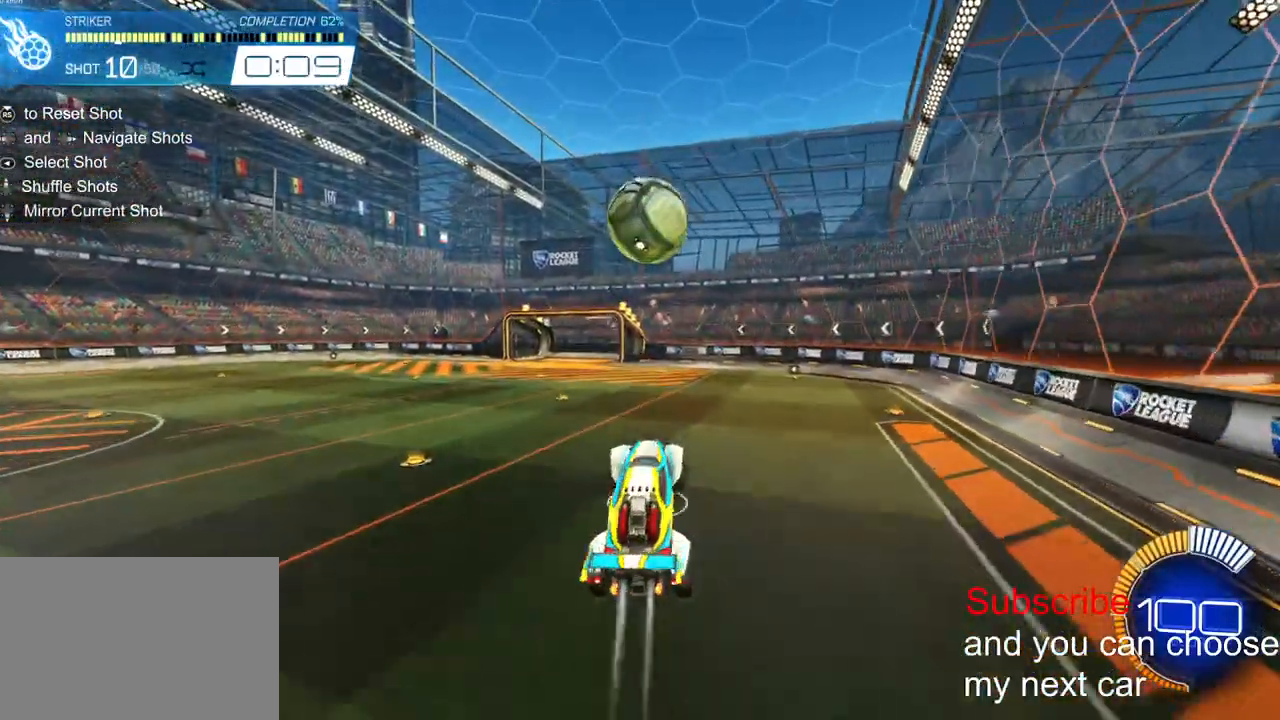
{"buttons": ["L2", "R2"], "left_stick": "up-right", "right_stick": "center", "events": [[167, "left_stick", "down-left"], [333, "left_stick", "up-right"], [417, "CROSS", "up"]]}
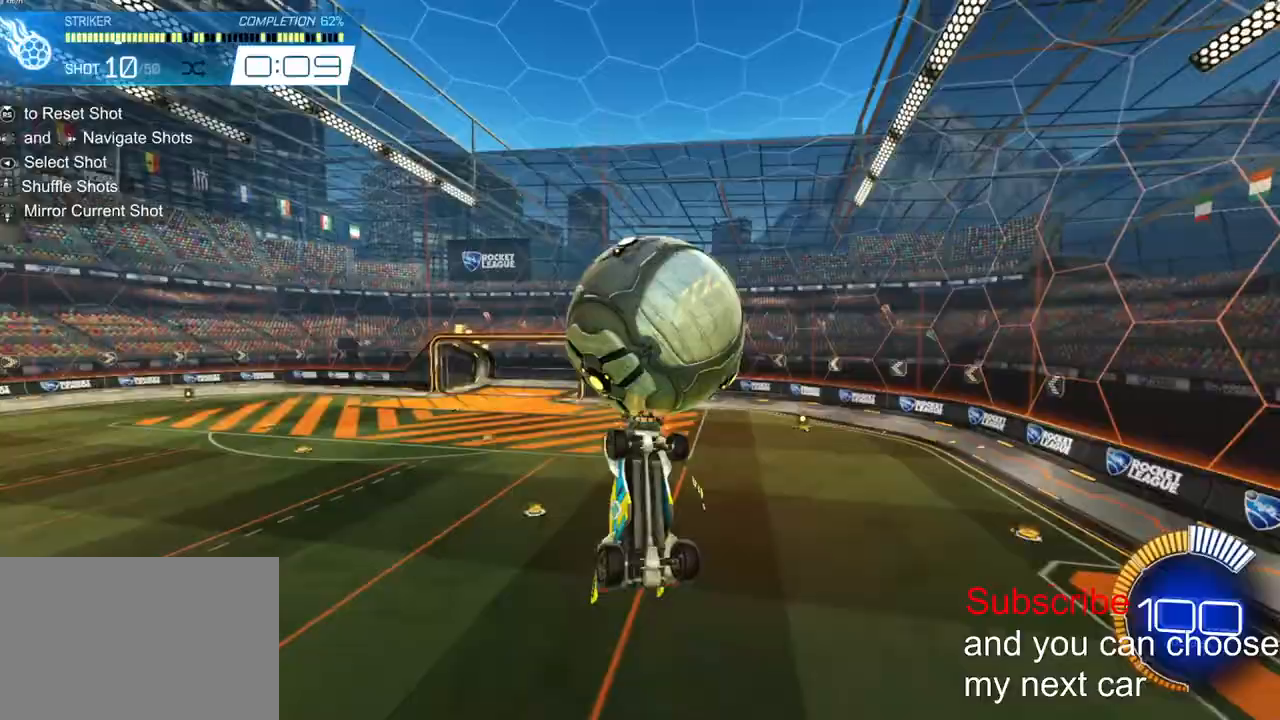
{"buttons": ["L2", "R2"], "left_stick": "down-left", "right_stick": "center", "events": [[67, "left_stick", "left"], [500, "left_stick", "down-left"]]}
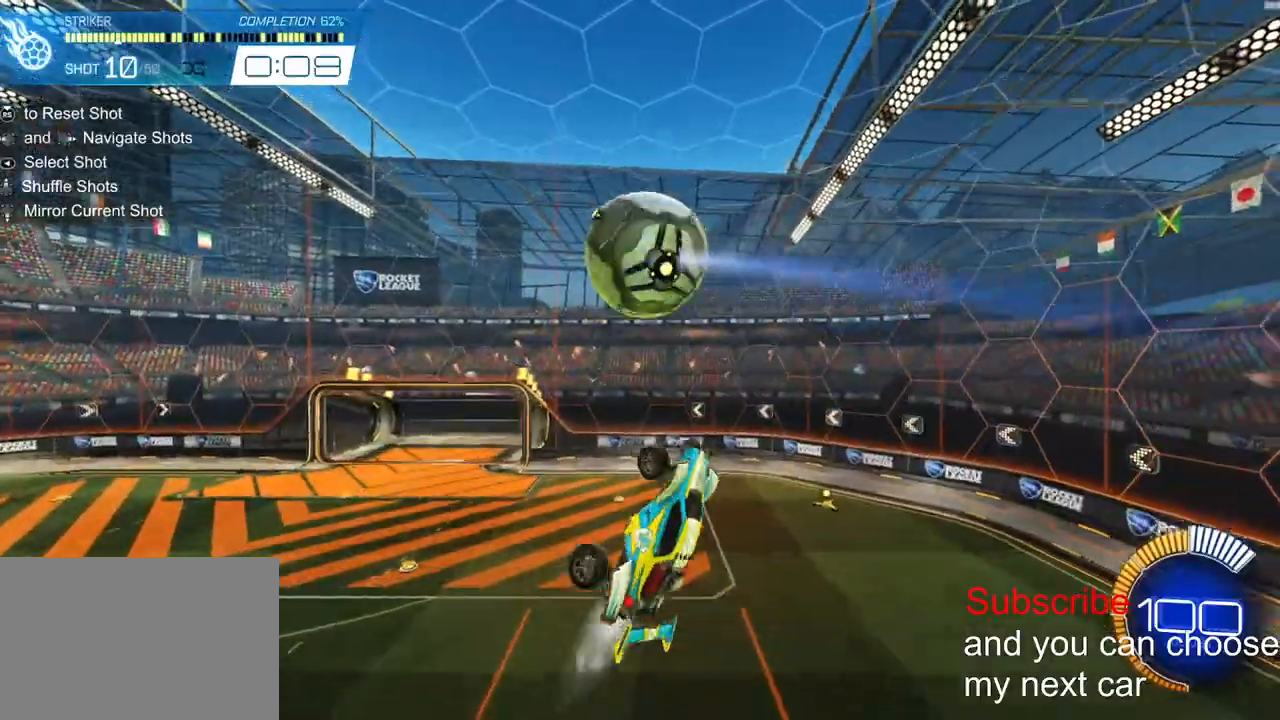
{"buttons": ["L2", "R2"], "left_stick": "center", "right_stick": "center", "events": [[100, "left_stick", "down"], [283, "left_stick", "down-right"], [483, "left_stick", "center"]]}
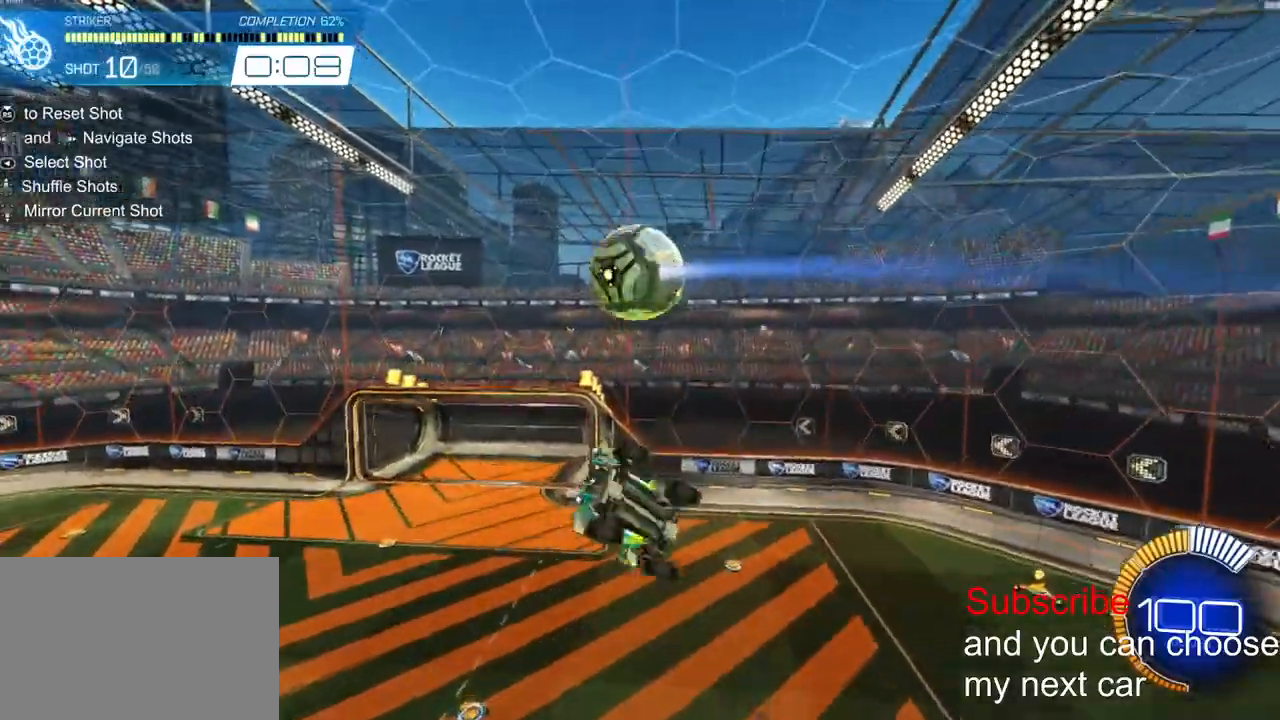
{"buttons": ["L2"], "left_stick": "right", "right_stick": "center", "events": [[83, "R2", "up"], [117, "left_stick", "down-right"], [183, "L2", "up"], [350, "L2", "down"], [400, "left_stick", "right"]]}
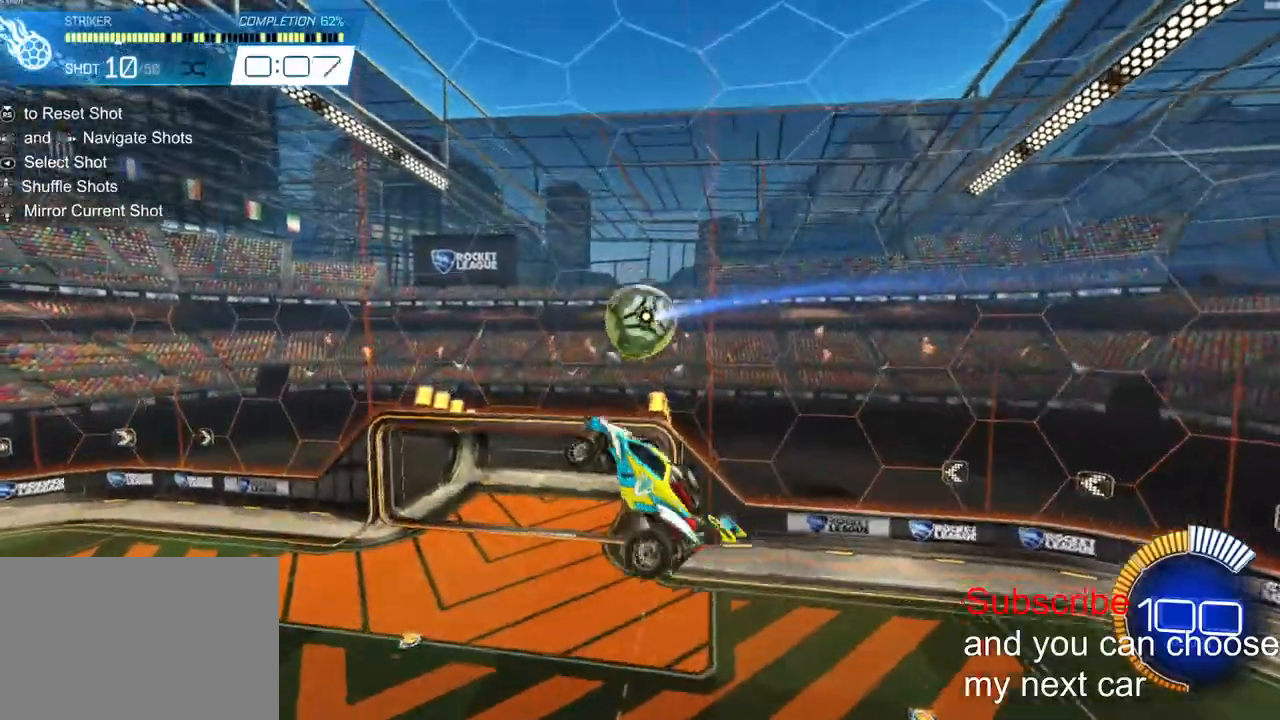
{"buttons": ["R2"], "left_stick": "center", "right_stick": "center", "events": [[117, "left_stick", "center"], [200, "left_stick", "left"], [467, "left_stick", "center"], [500, "L2", "up"], [500, "R2", "down"]]}
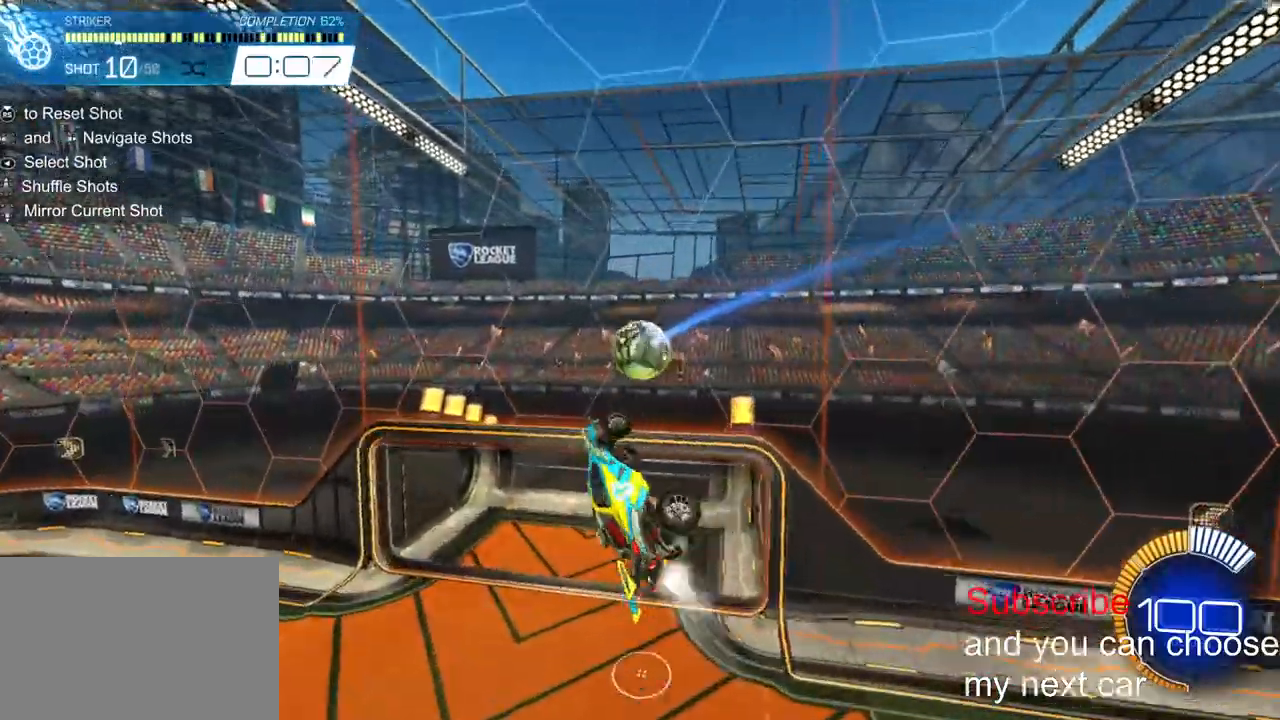
{"buttons": ["R2"], "left_stick": "center", "right_stick": "center"}
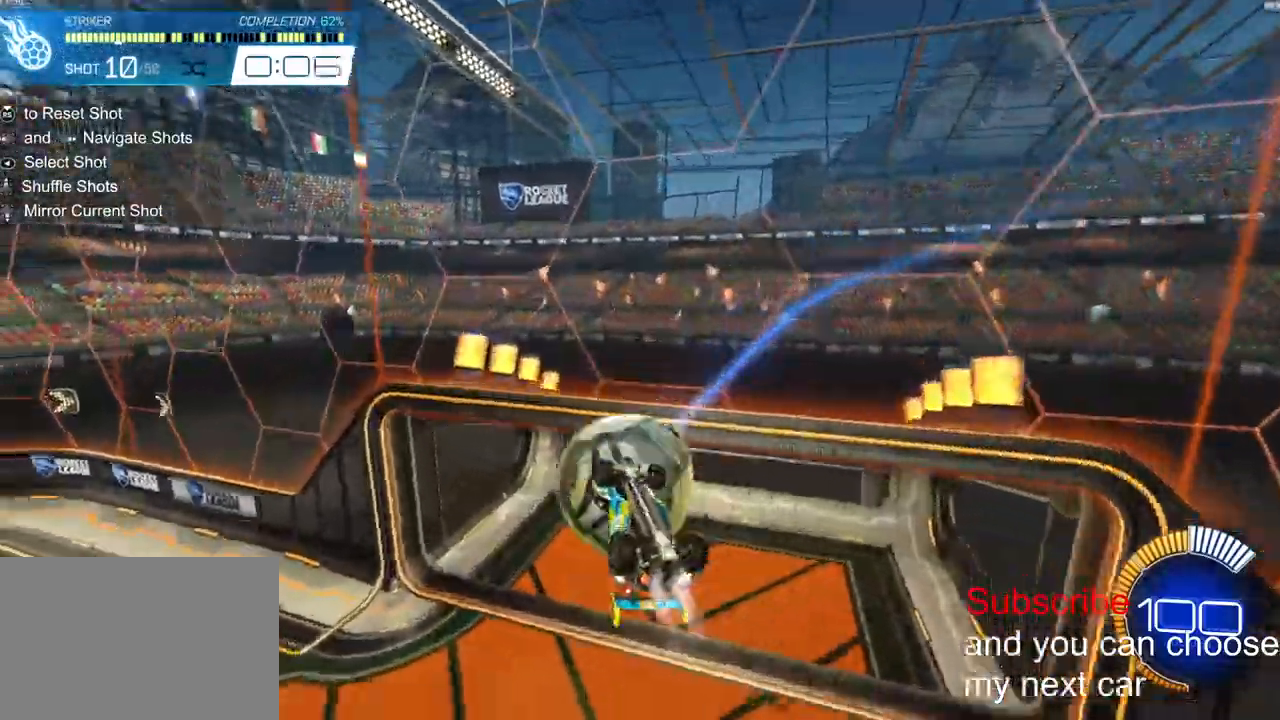
{"buttons": [], "left_stick": "center", "right_stick": "center", "events": [[417, "R2", "up"]]}
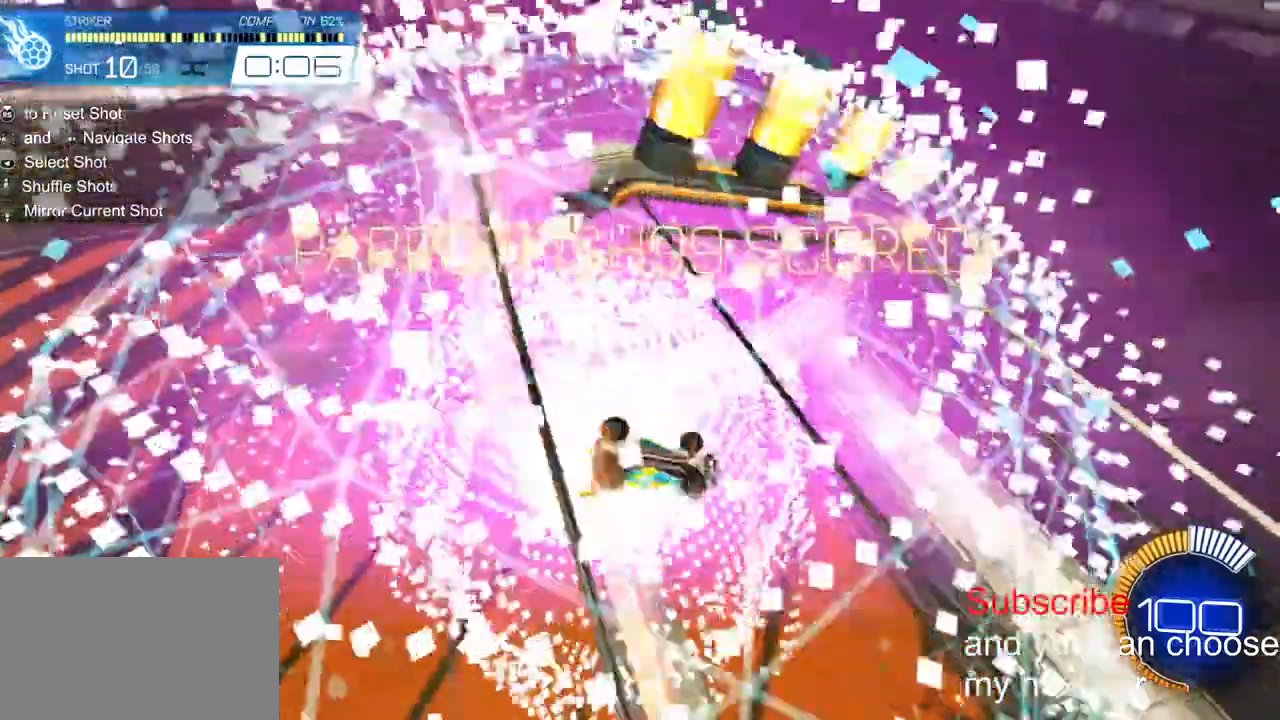
{"buttons": ["R2"], "left_stick": "center", "right_stick": "center", "events": [[100, "DPAD_RIGHT", "down"], [167, "DPAD_RIGHT", "up"], [233, "R2", "down"]]}